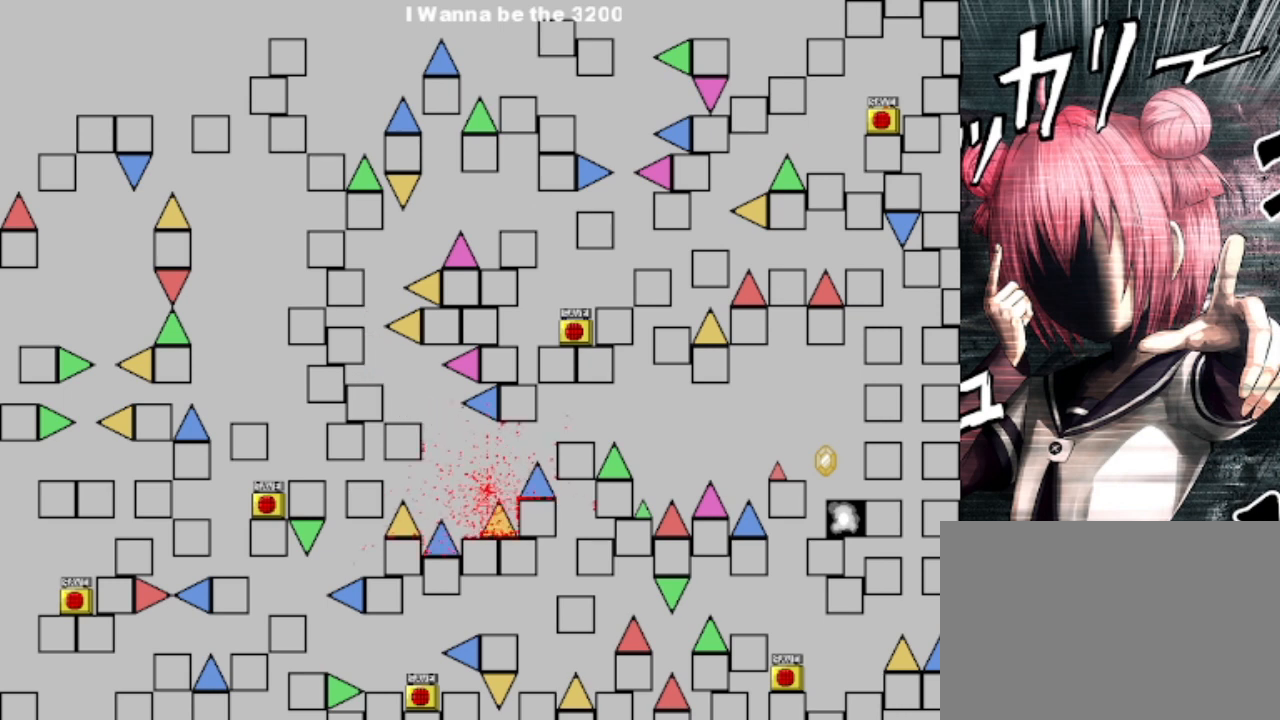
Gameplay with keyboard; each line is a JSON object with the keys held at the frame after it. "events" lists presses ("down") and releases ("up") of "down", "left", "r", "right", "s", "shift", "up" and "z" between this image and that frame as [ms after this image, input, new state], when the widget could be followed in between. No other keys are recorded. Mouse input is not recorded.
{"keys": ["shift"], "events": [[33, "r", "down"], [133, "r", "up"], [500, "shift", "down"]]}
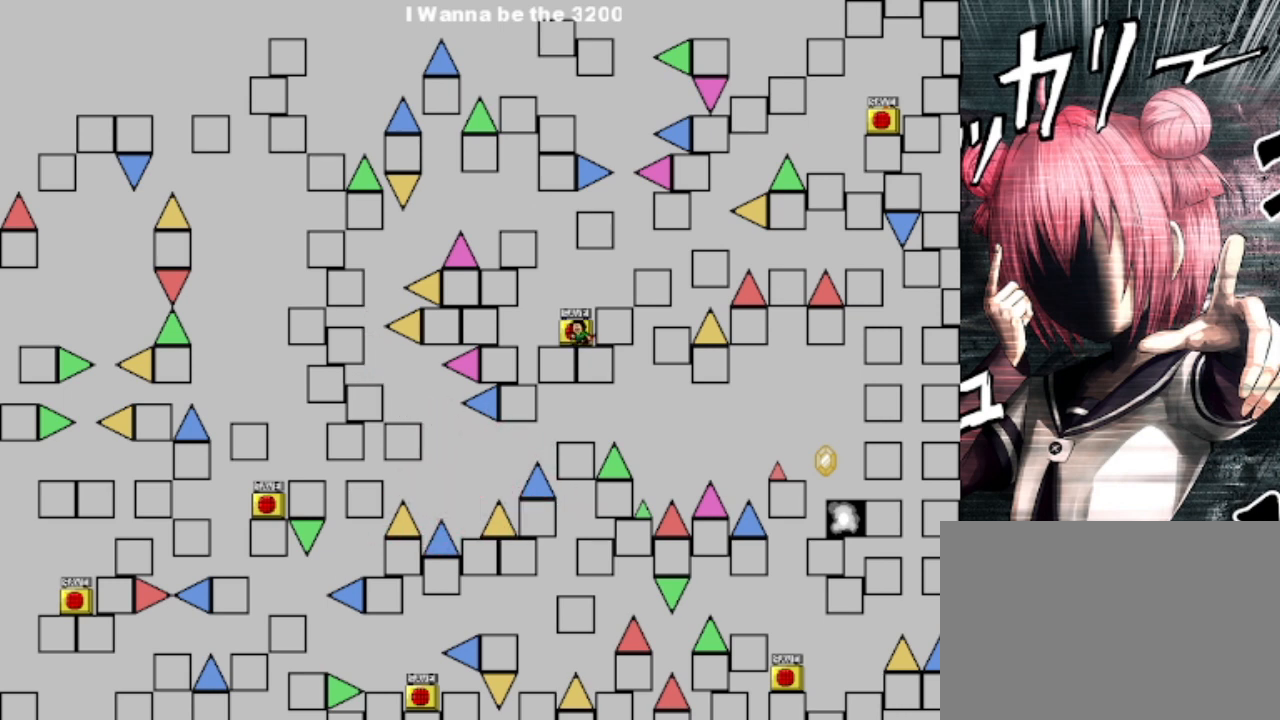
{"keys": ["left"], "events": [[67, "left", "down"], [433, "shift", "up"]]}
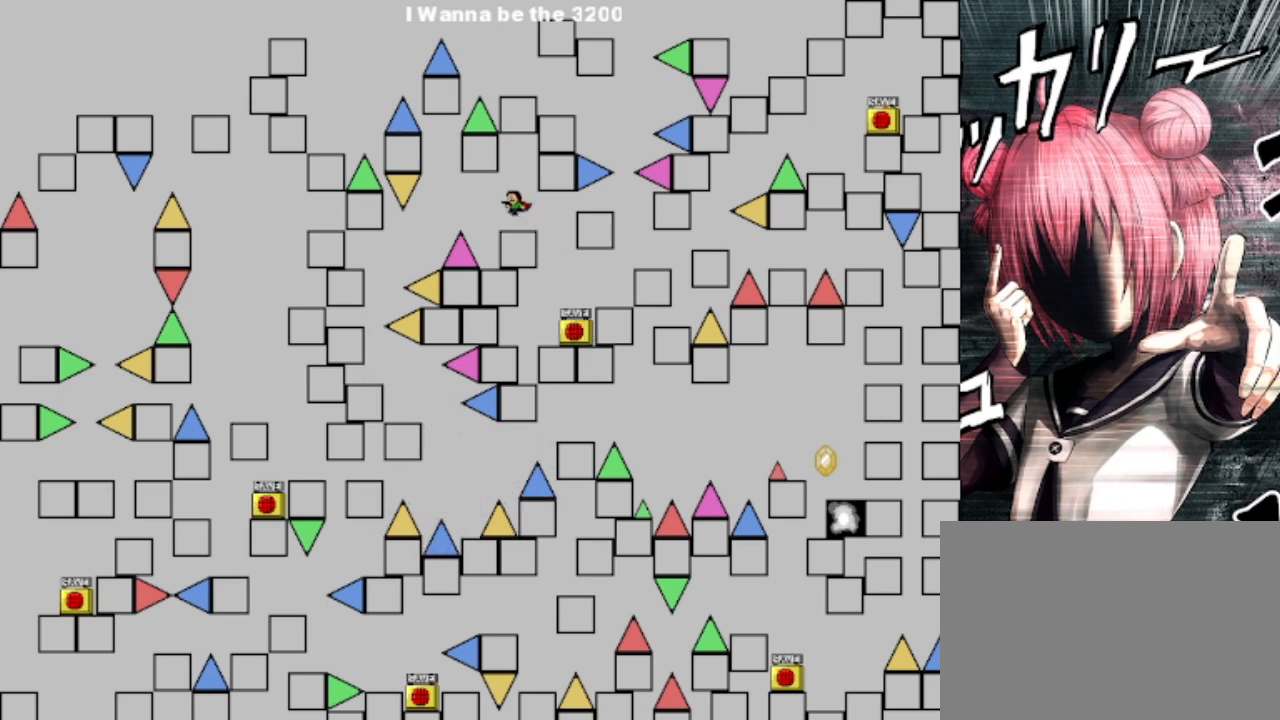
{"keys": ["left", "shift"], "events": [[200, "left", "up"], [200, "right", "down"], [433, "right", "up"], [500, "left", "down"], [500, "shift", "down"]]}
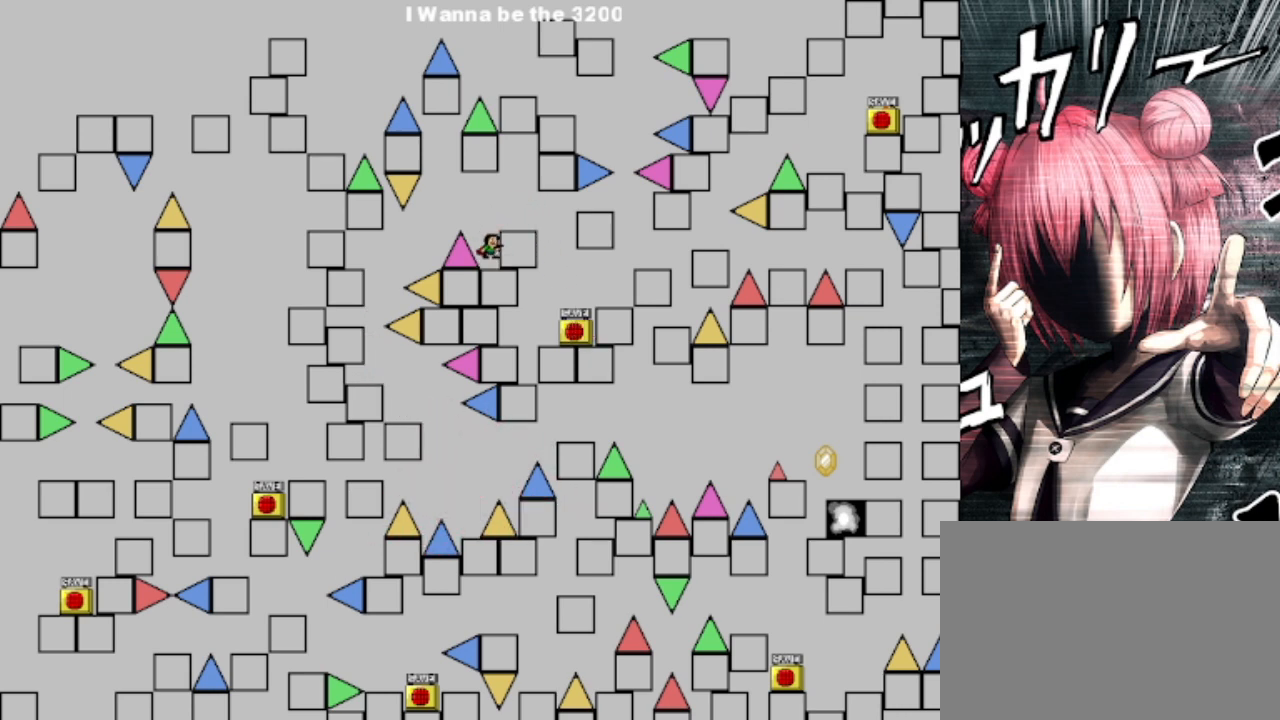
{"keys": ["left"], "events": [[67, "shift", "up"]]}
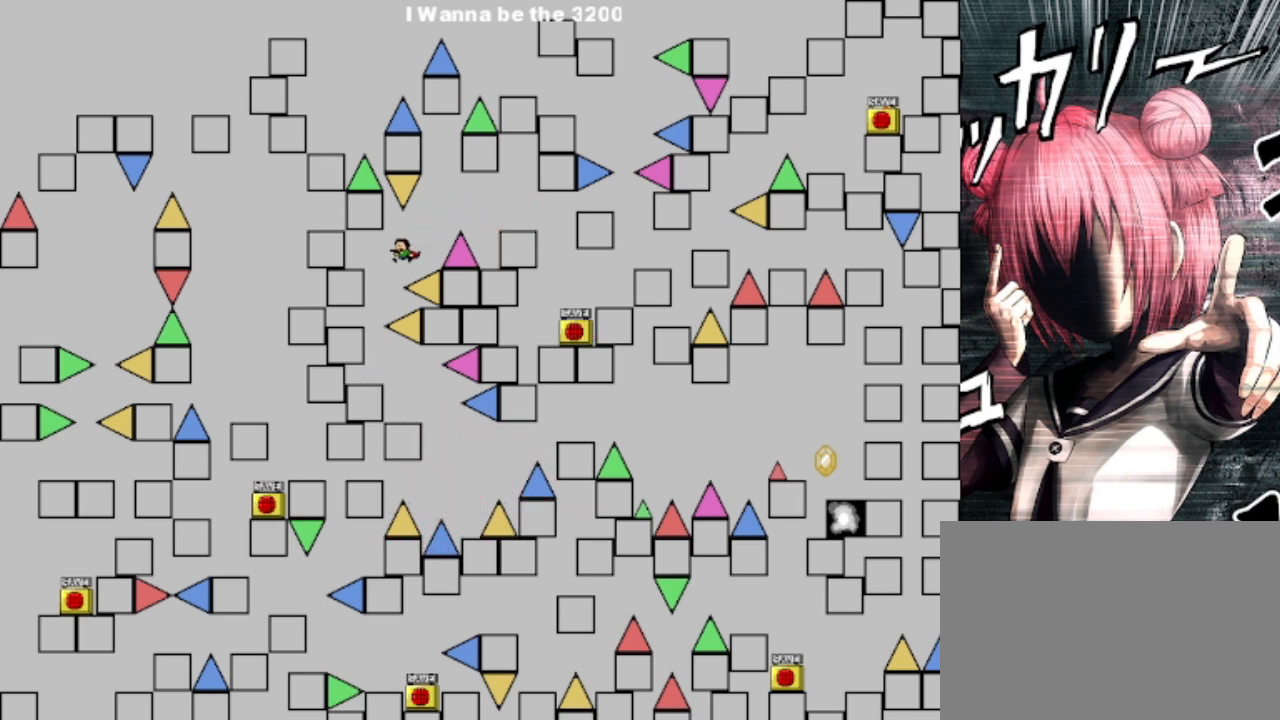
{"keys": ["right"], "events": [[267, "left", "up"], [500, "right", "down"]]}
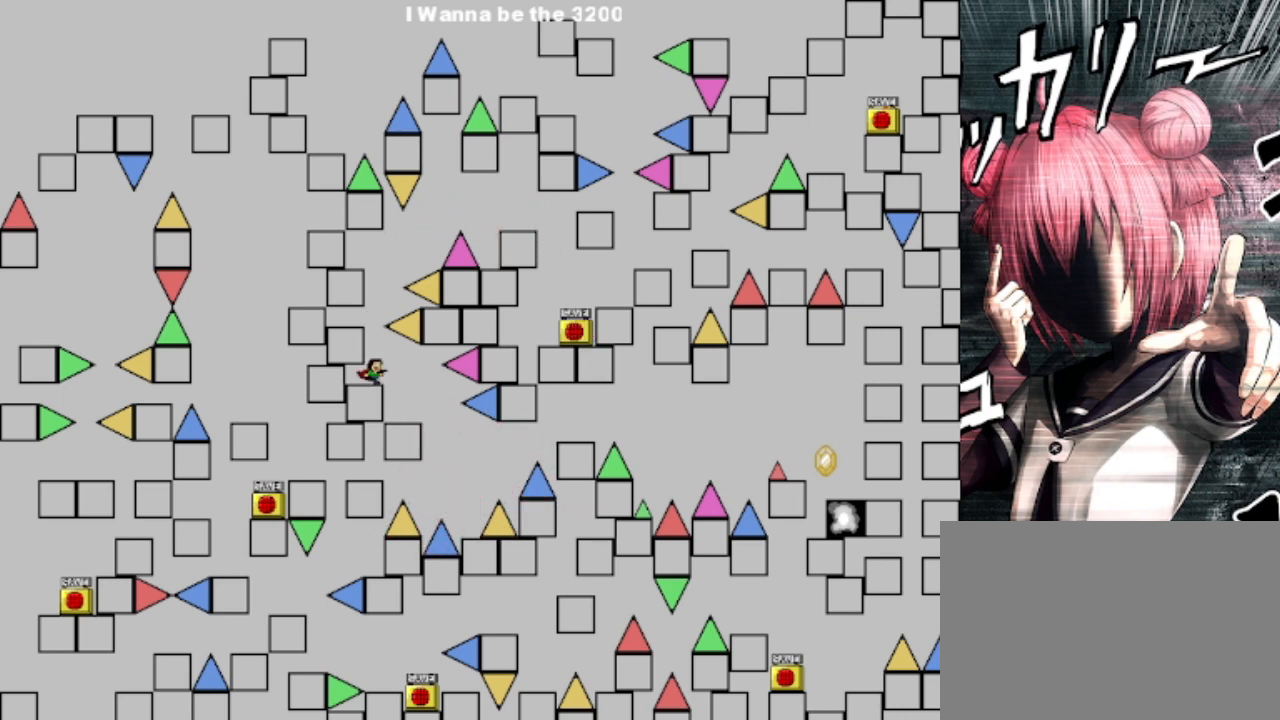
{"keys": ["right"], "events": [[167, "right", "up"], [367, "right", "down"]]}
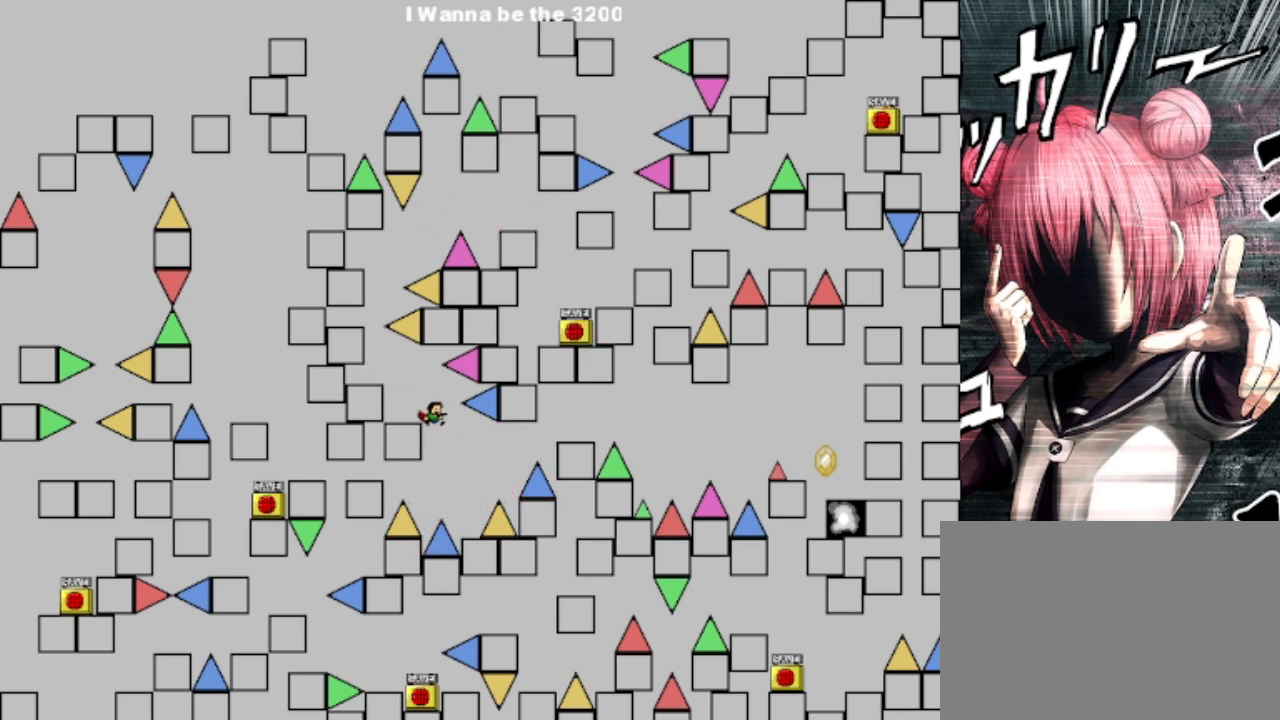
{"keys": [], "events": [[200, "right", "up"], [333, "shift", "down"], [400, "shift", "up"]]}
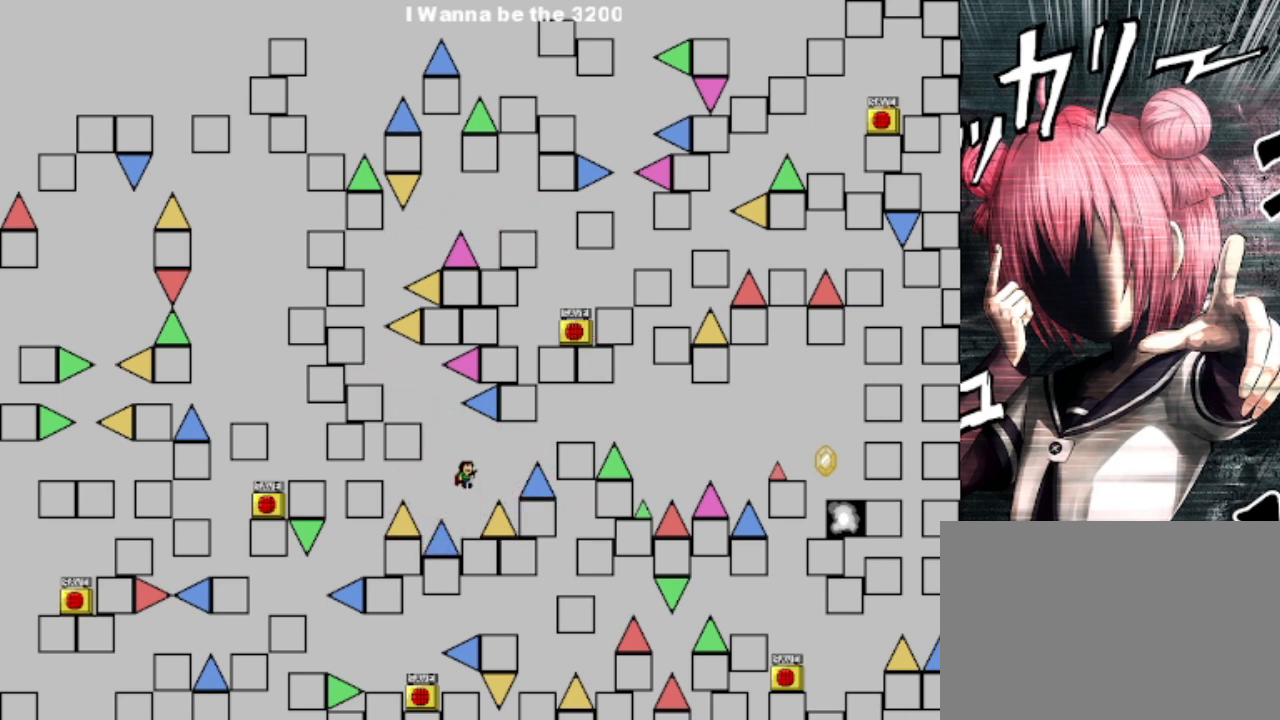
{"keys": ["right", "shift"], "events": [[433, "right", "down"], [433, "shift", "down"]]}
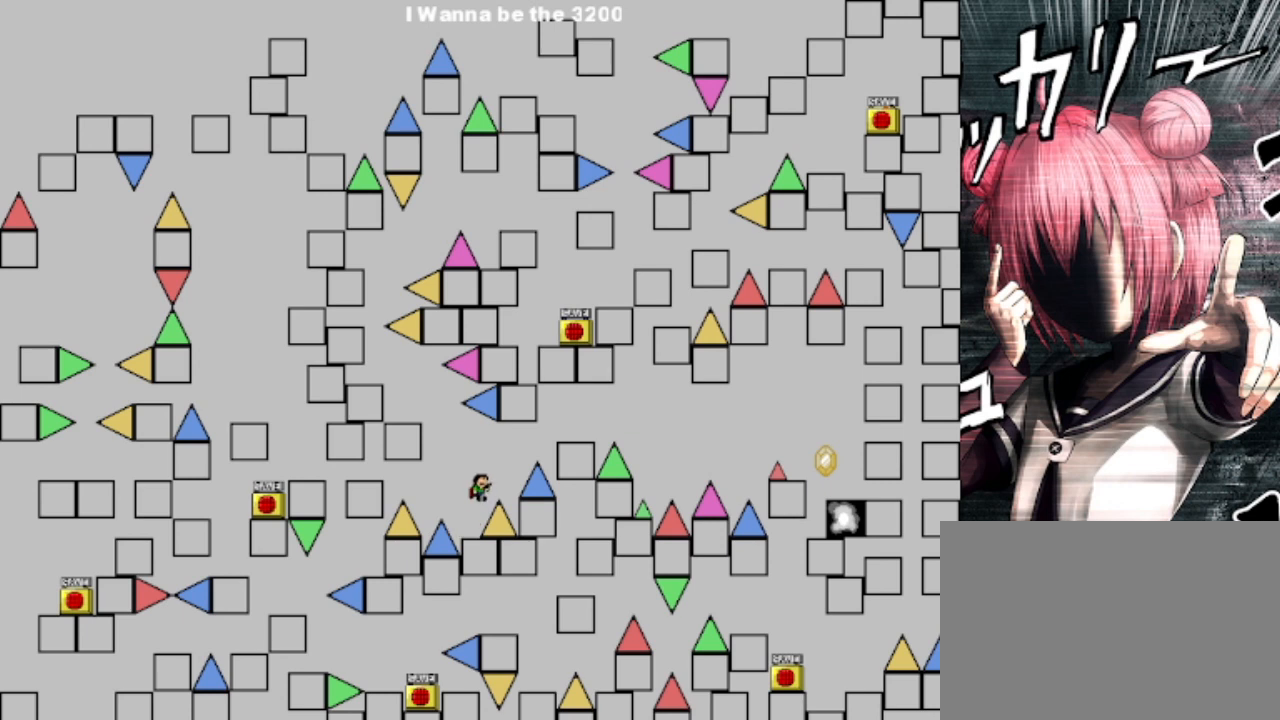
{"keys": ["right", "shift"], "events": [[200, "shift", "up"], [333, "shift", "down"]]}
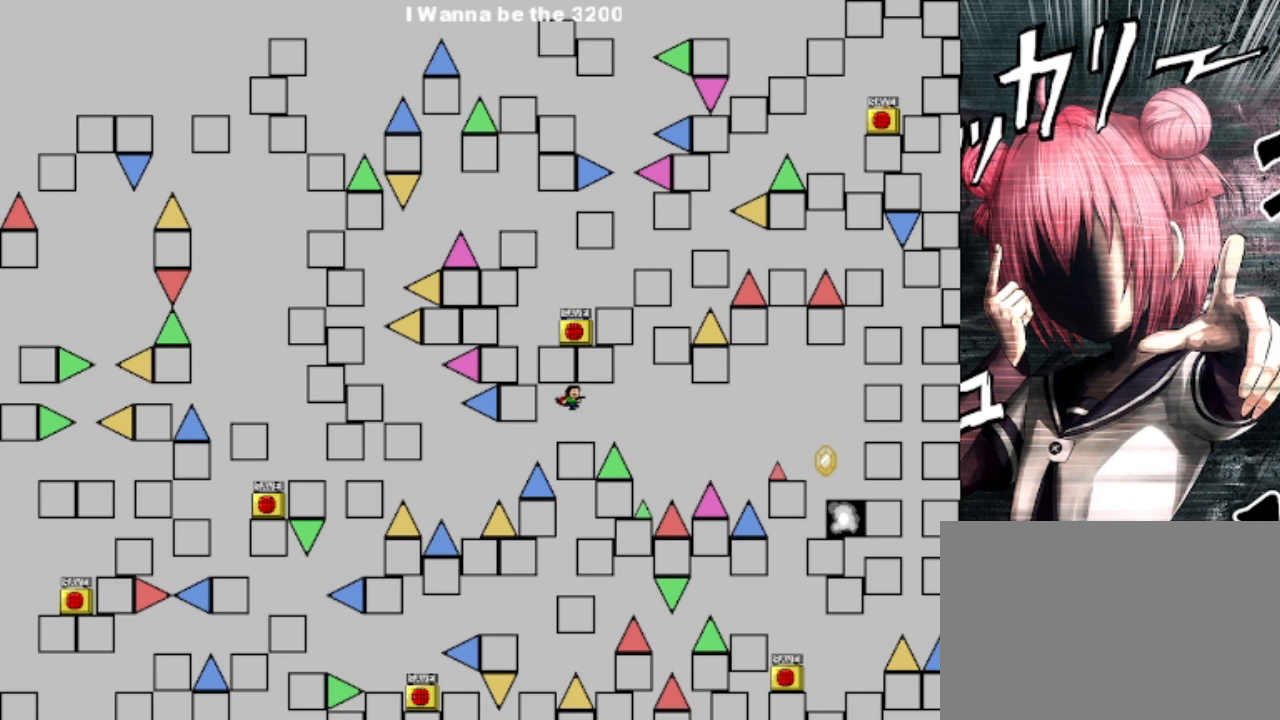
{"keys": [], "events": [[67, "shift", "up"], [167, "right", "up"]]}
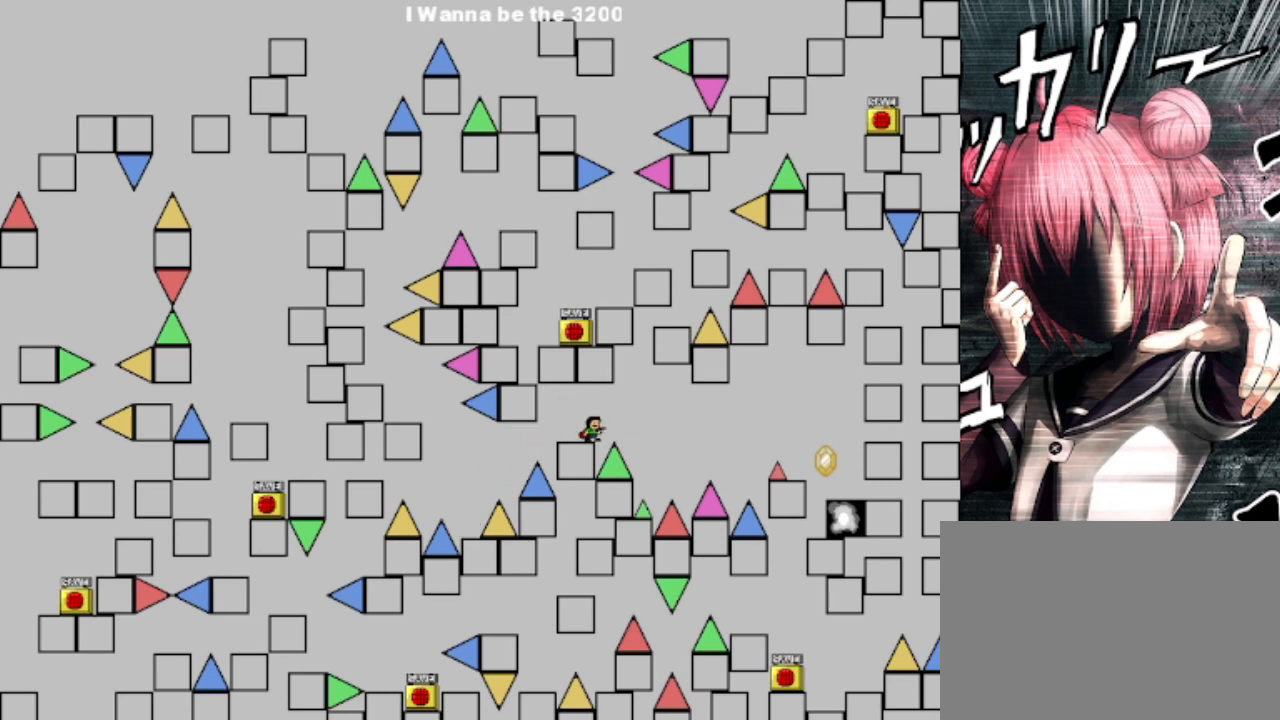
{"keys": ["right"], "events": [[67, "right", "down"], [67, "shift", "down"], [100, "shift", "up"]]}
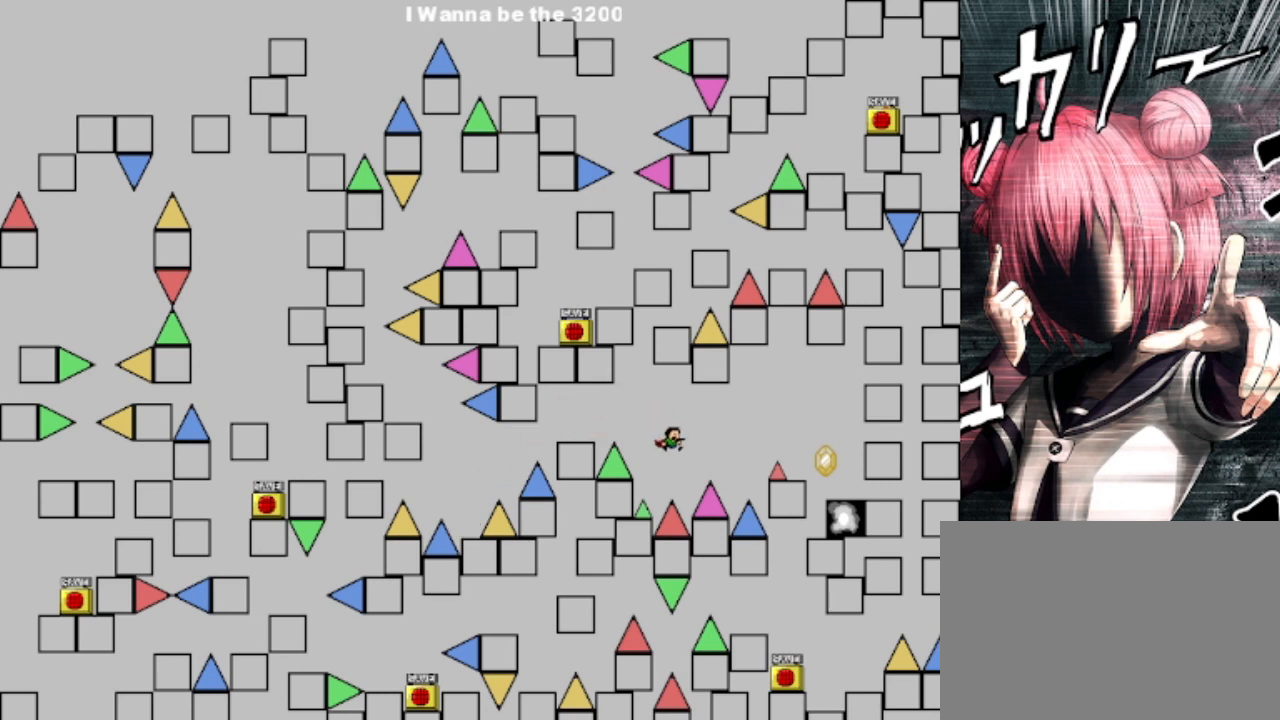
{"keys": ["right", "shift"], "events": [[67, "shift", "down"]]}
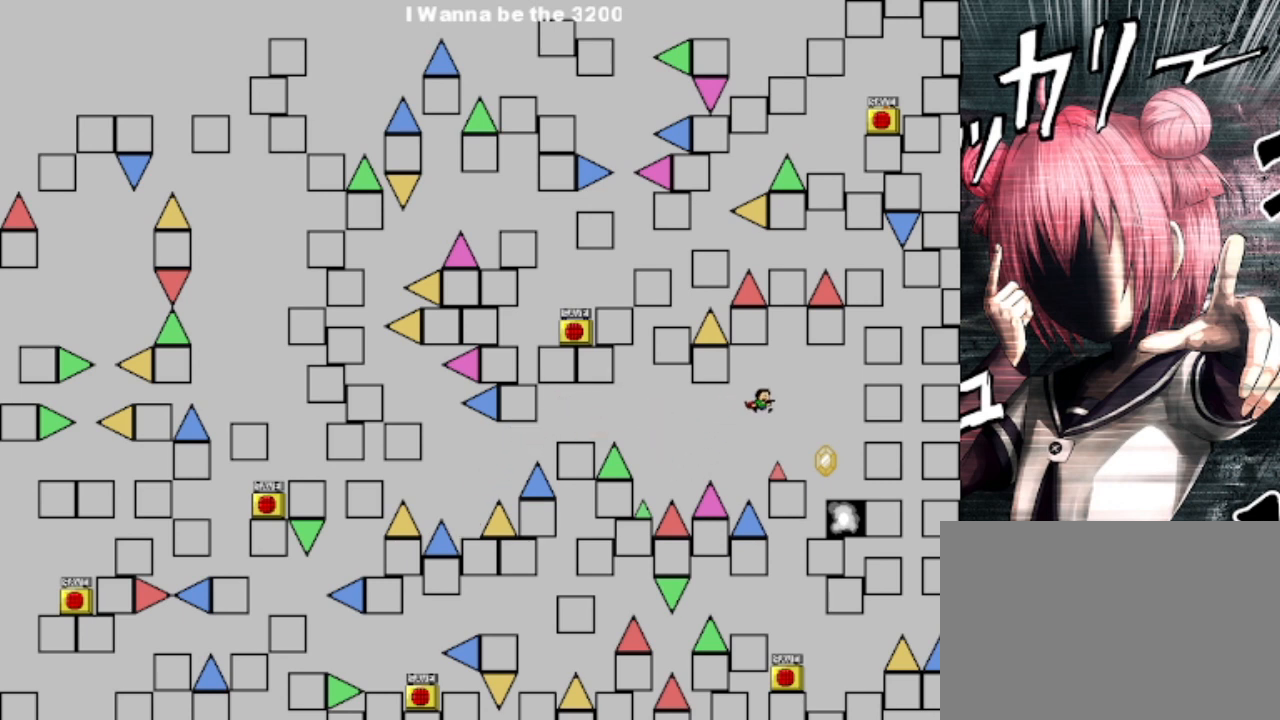
{"keys": [], "events": [[67, "shift", "up"], [233, "right", "up"]]}
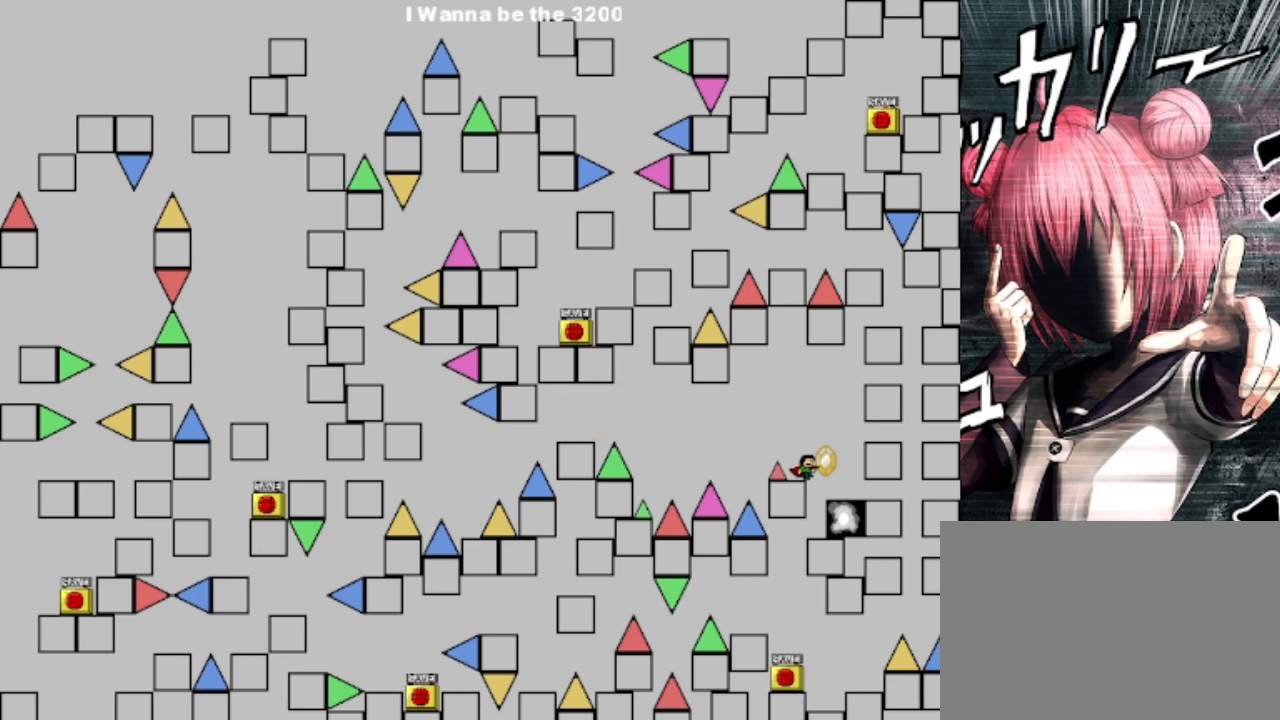
{"keys": [], "events": [[33, "right", "down"], [200, "right", "up"]]}
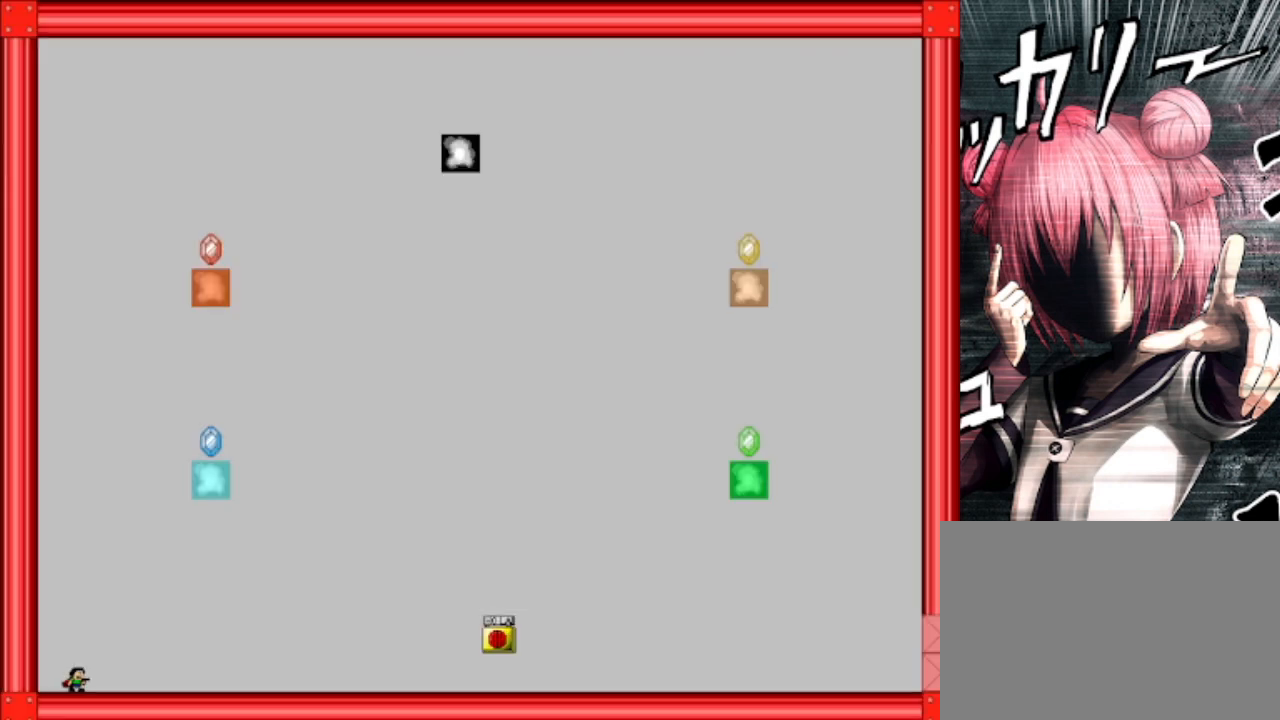
{"keys": ["right"], "events": [[167, "right", "down"]]}
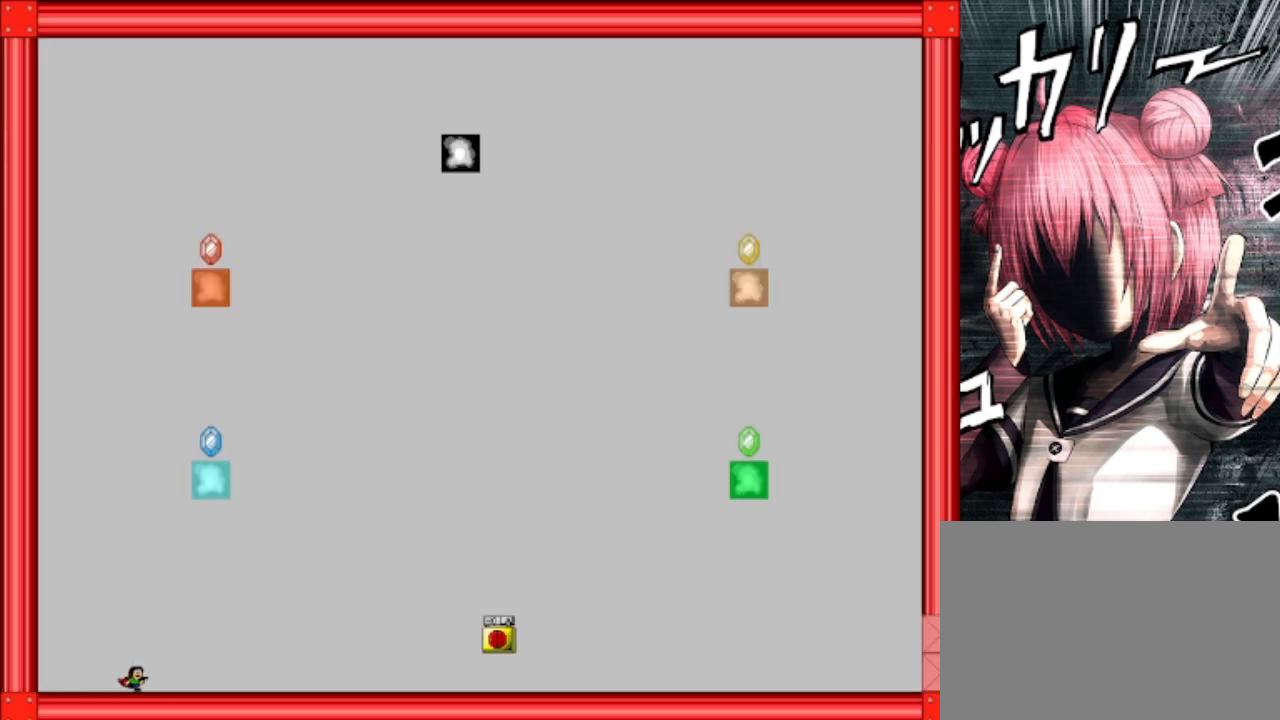
{"keys": ["right", "shift"], "events": [[133, "shift", "down"], [300, "z", "down"], [367, "shift", "up"], [433, "z", "up"], [467, "shift", "down"]]}
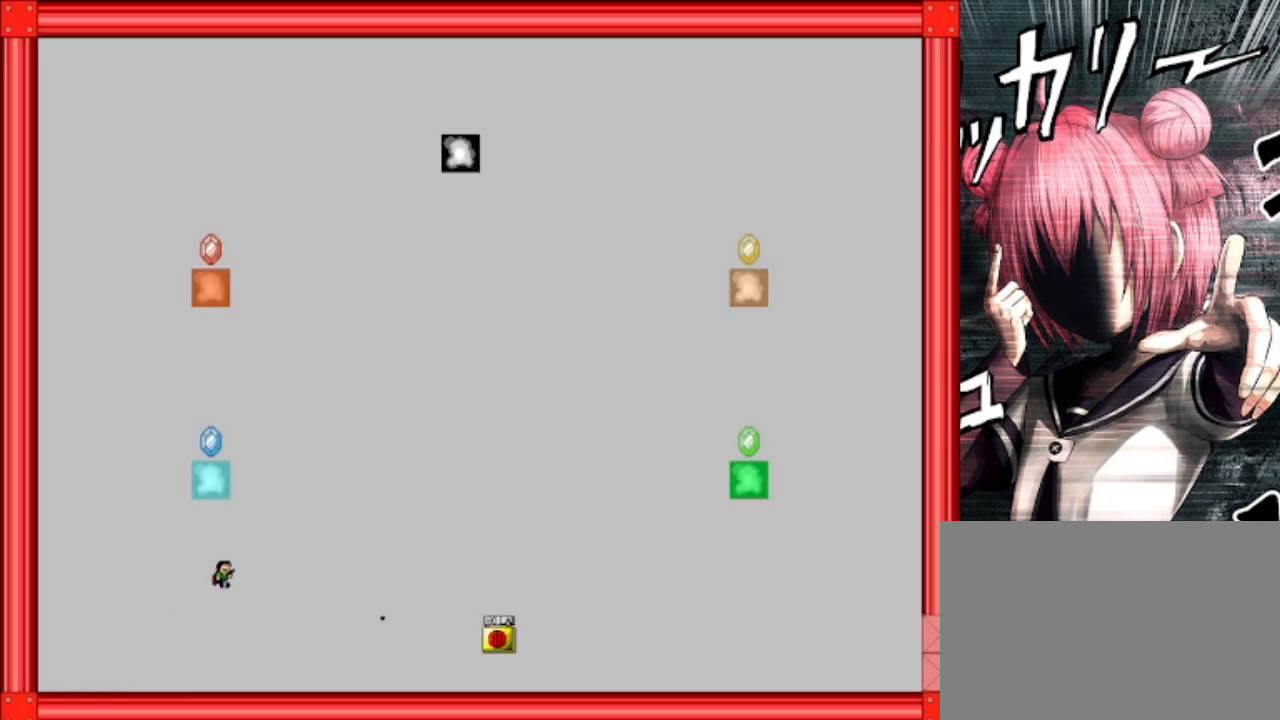
{"keys": ["right"], "events": [[67, "shift", "up"], [133, "shift", "down"], [333, "shift", "up"], [400, "shift", "down"], [500, "shift", "up"]]}
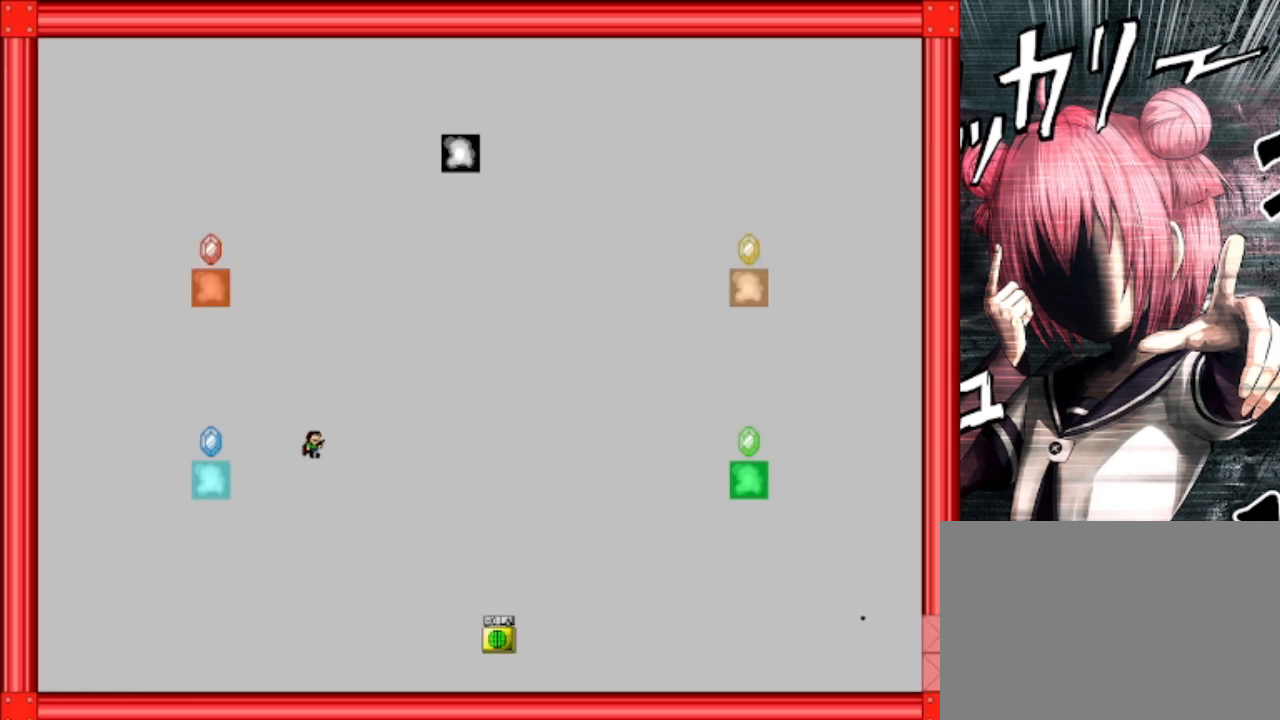
{"keys": ["right", "shift"], "events": [[33, "shift", "down"], [133, "shift", "up"], [167, "shift", "down"], [267, "shift", "up"], [367, "shift", "down"], [400, "shift", "up"], [467, "shift", "down"]]}
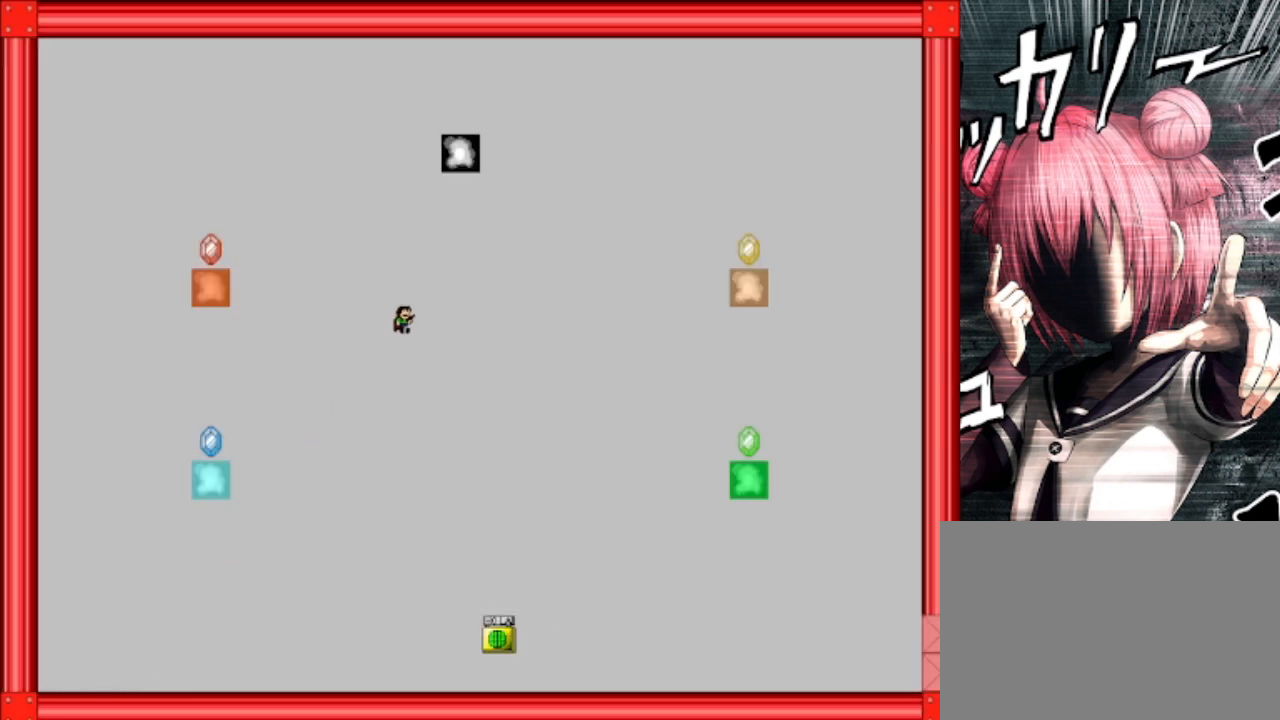
{"keys": ["shift"], "events": [[67, "shift", "up"], [133, "shift", "down"], [200, "shift", "up"], [300, "shift", "down"], [333, "right", "up"], [400, "shift", "up"], [433, "shift", "down"]]}
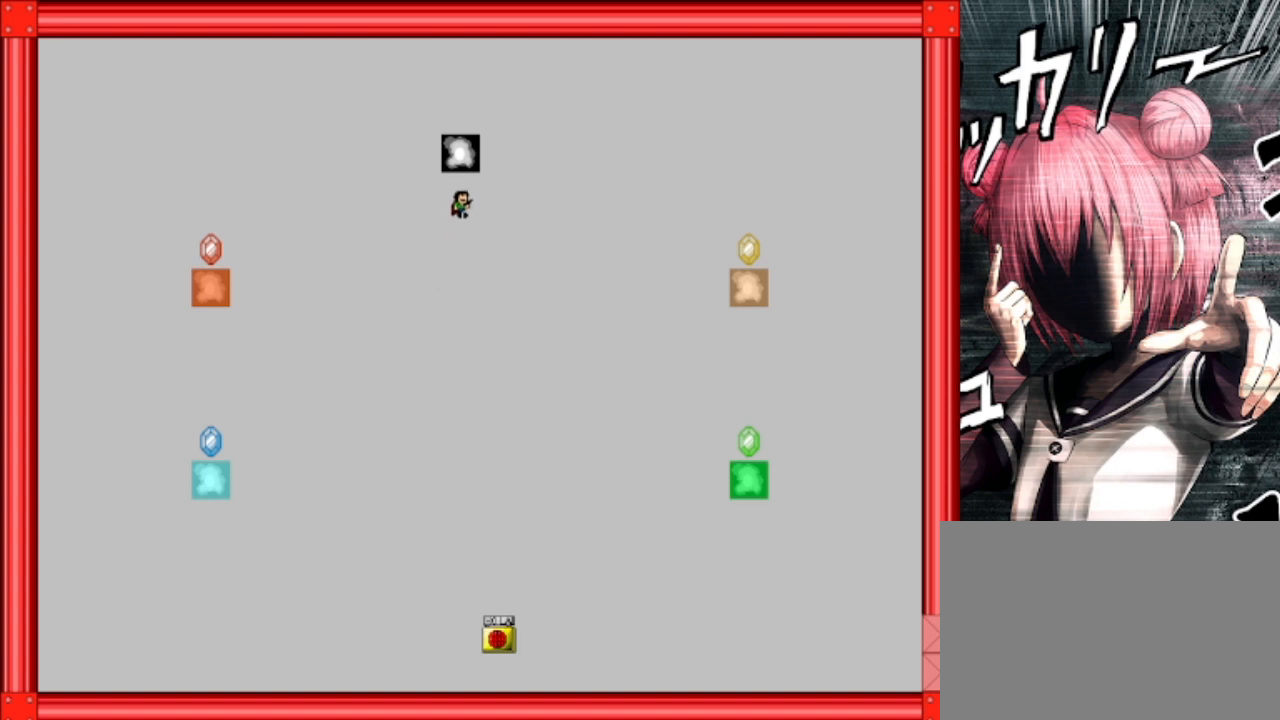
{"keys": [], "events": [[33, "shift", "up"], [67, "shift", "down"], [200, "shift", "up"]]}
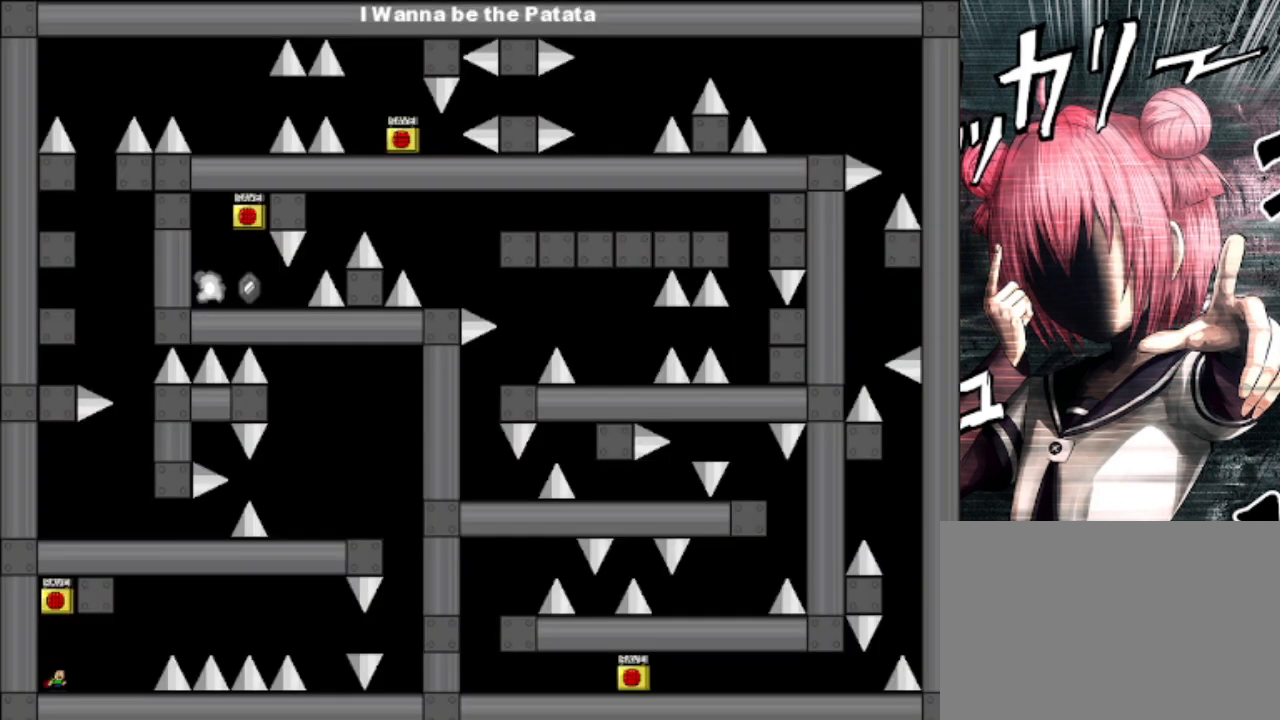
{"keys": [], "events": []}
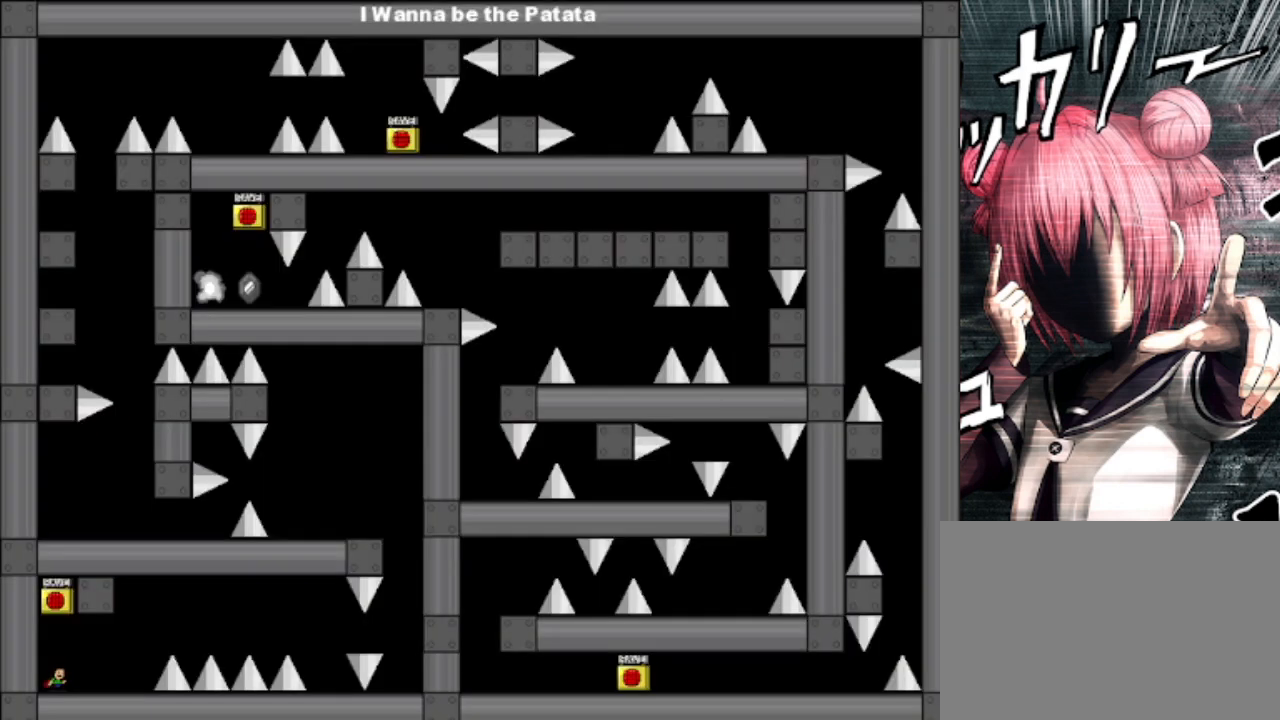
{"keys": [], "events": [[100, "shift", "down"], [233, "right", "down"], [300, "shift", "up"], [333, "left", "down"], [333, "right", "up"], [400, "left", "up"], [400, "z", "down"], [467, "z", "up"]]}
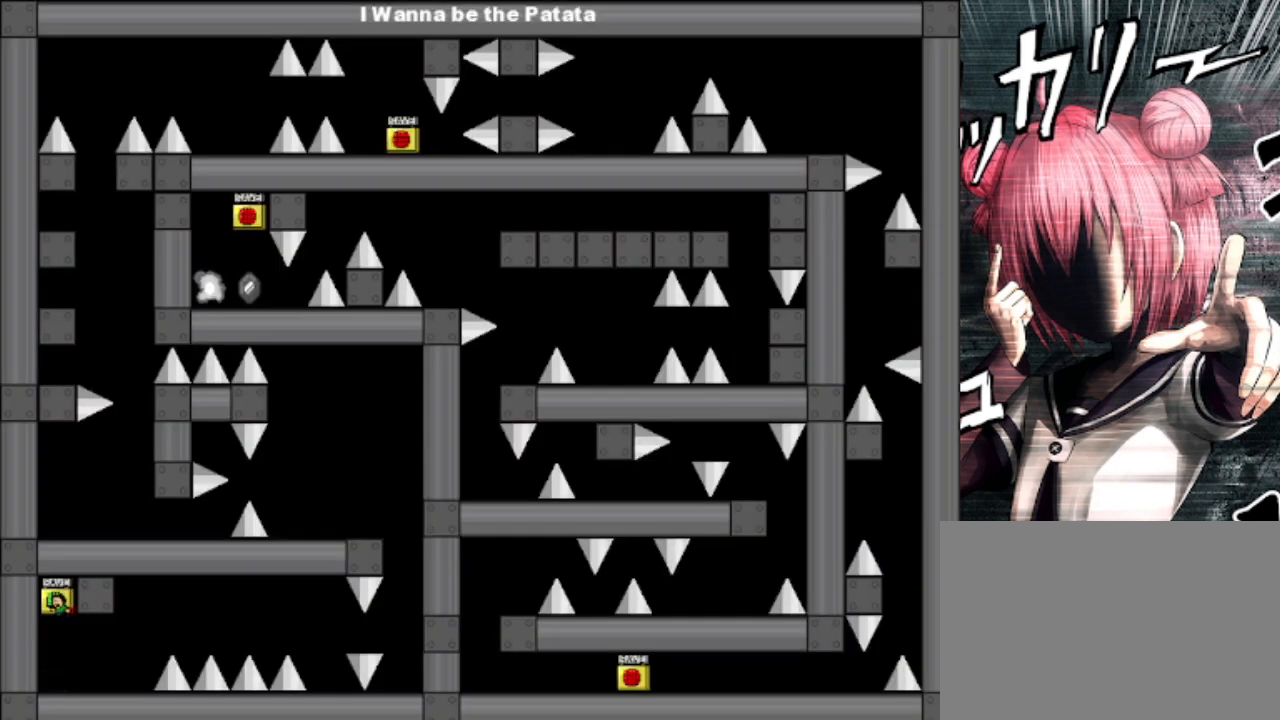
{"keys": ["right", "shift"], "events": [[300, "right", "down"], [333, "shift", "down"]]}
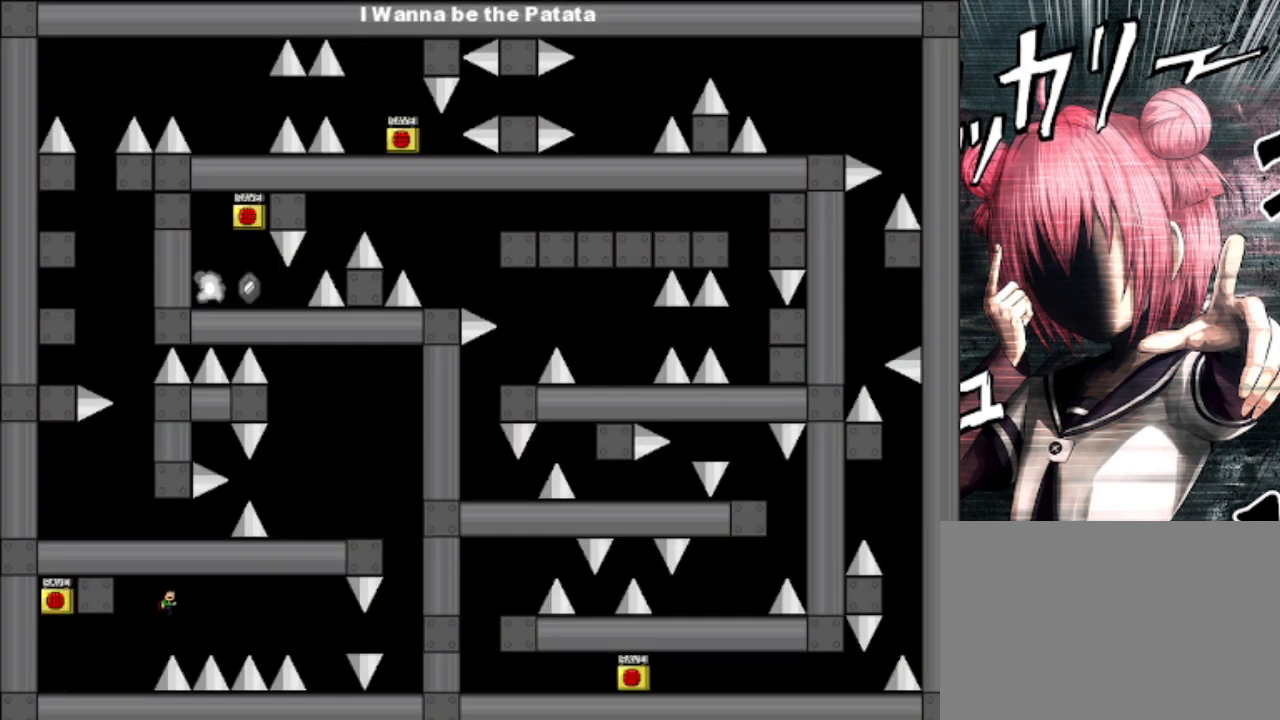
{"keys": ["right"], "events": [[67, "shift", "up"], [367, "shift", "down"], [467, "shift", "up"]]}
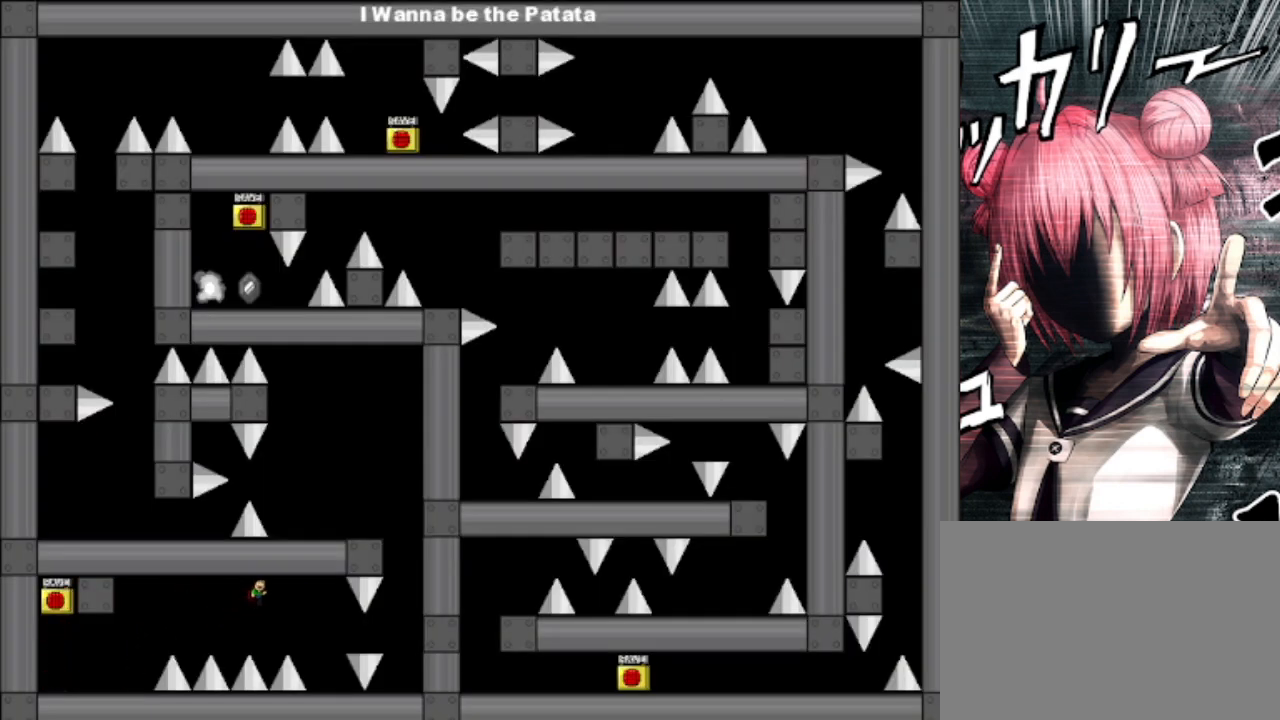
{"keys": [], "events": [[400, "right", "up"]]}
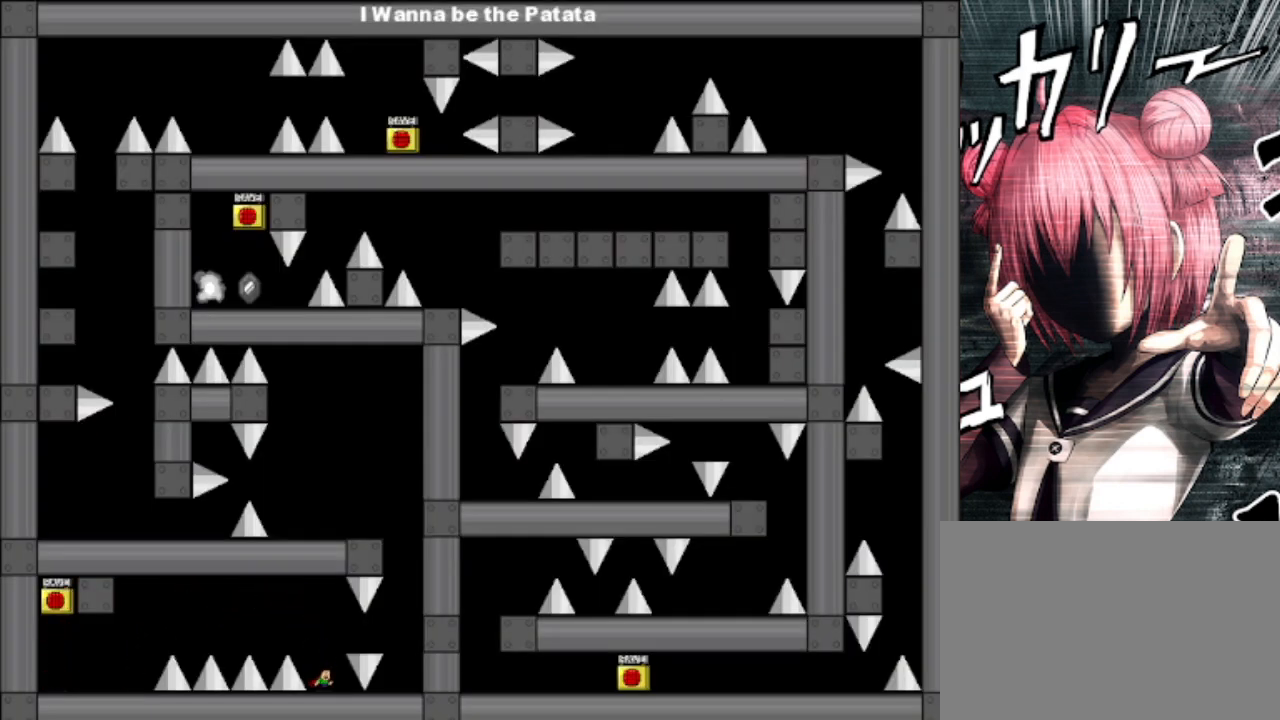
{"keys": ["right"], "events": [[67, "shift", "down"], [133, "right", "down"], [167, "shift", "up"]]}
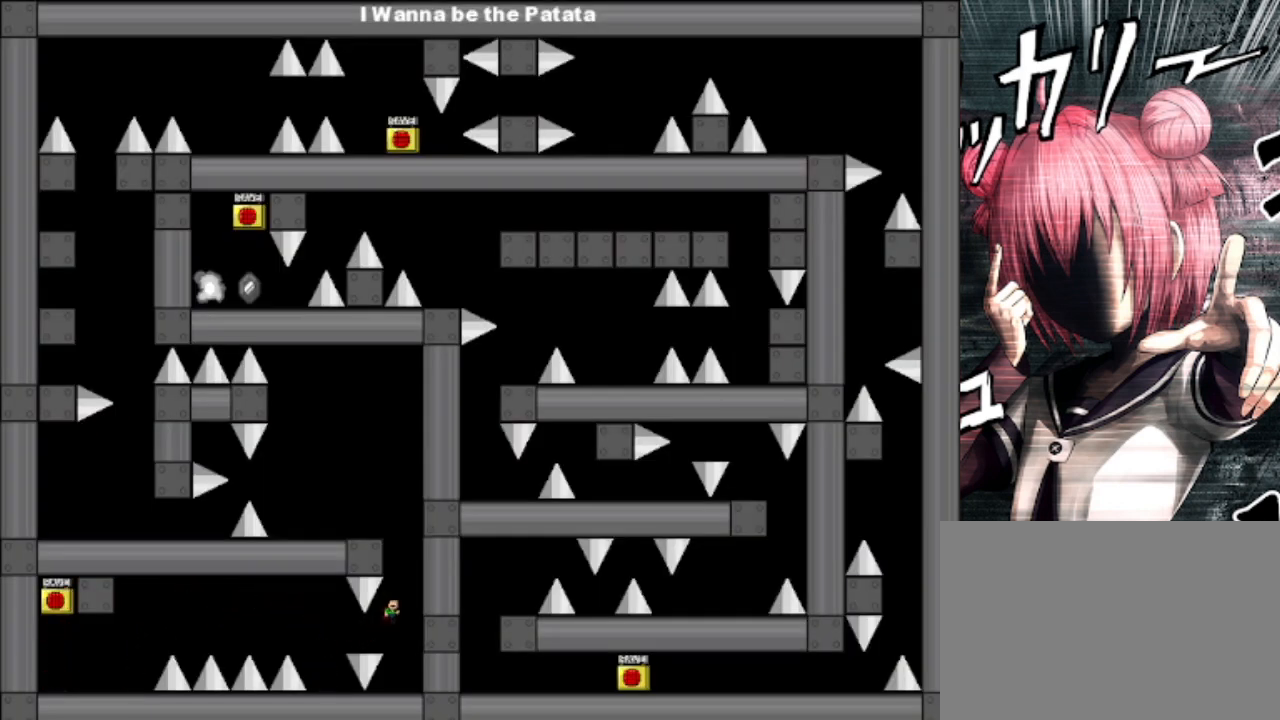
{"keys": ["shift"], "events": [[400, "right", "up"], [467, "shift", "down"]]}
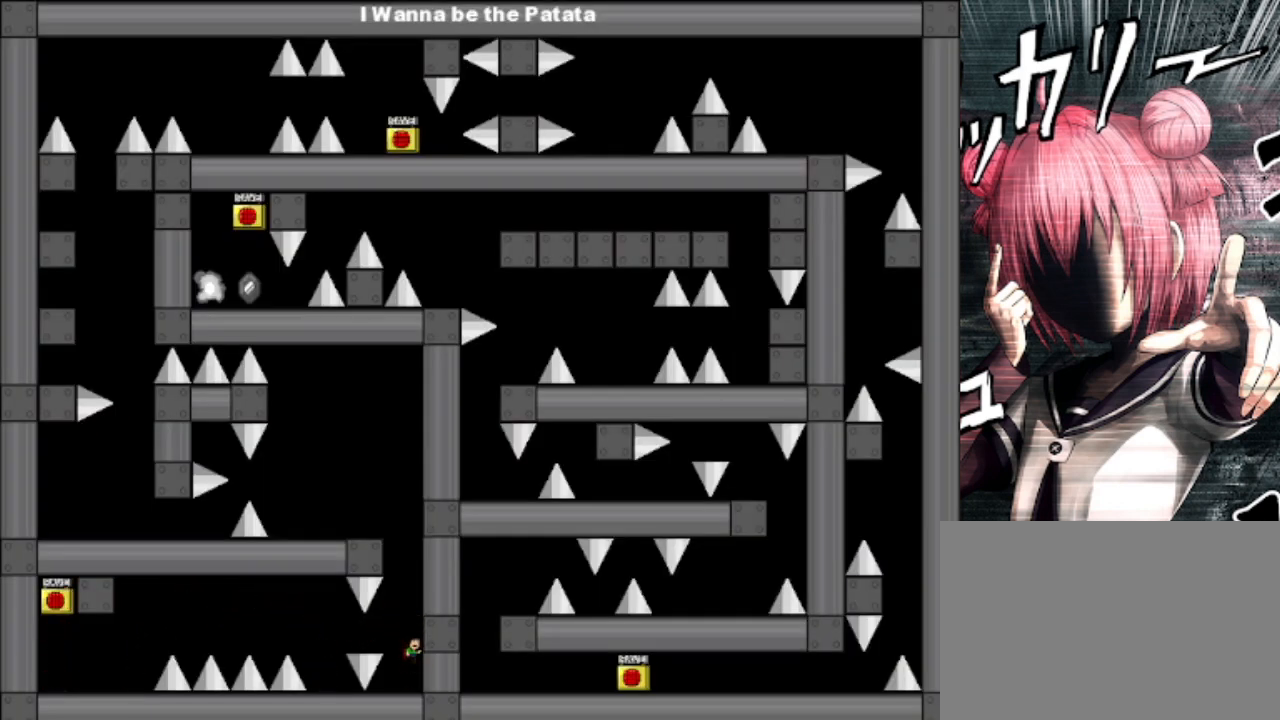
{"keys": ["left", "shift"], "events": [[267, "shift", "up"], [300, "shift", "down"], [433, "left", "down"]]}
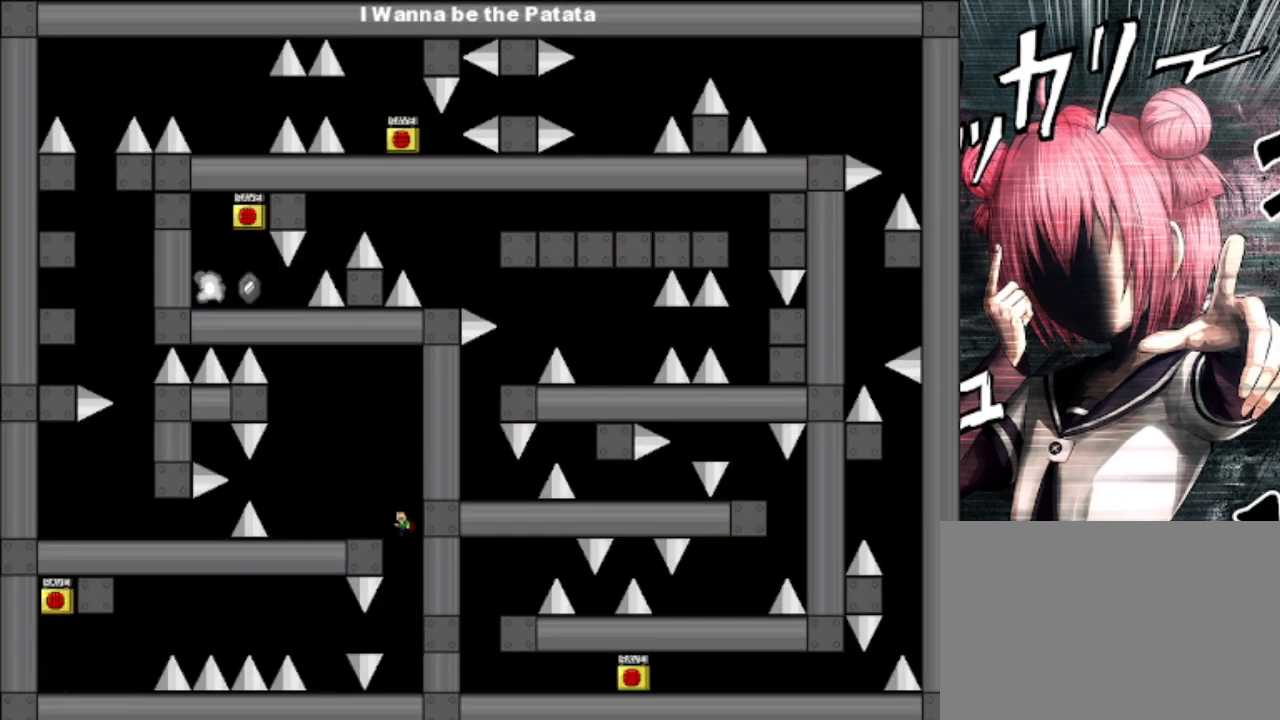
{"keys": ["left"], "events": [[233, "shift", "up"]]}